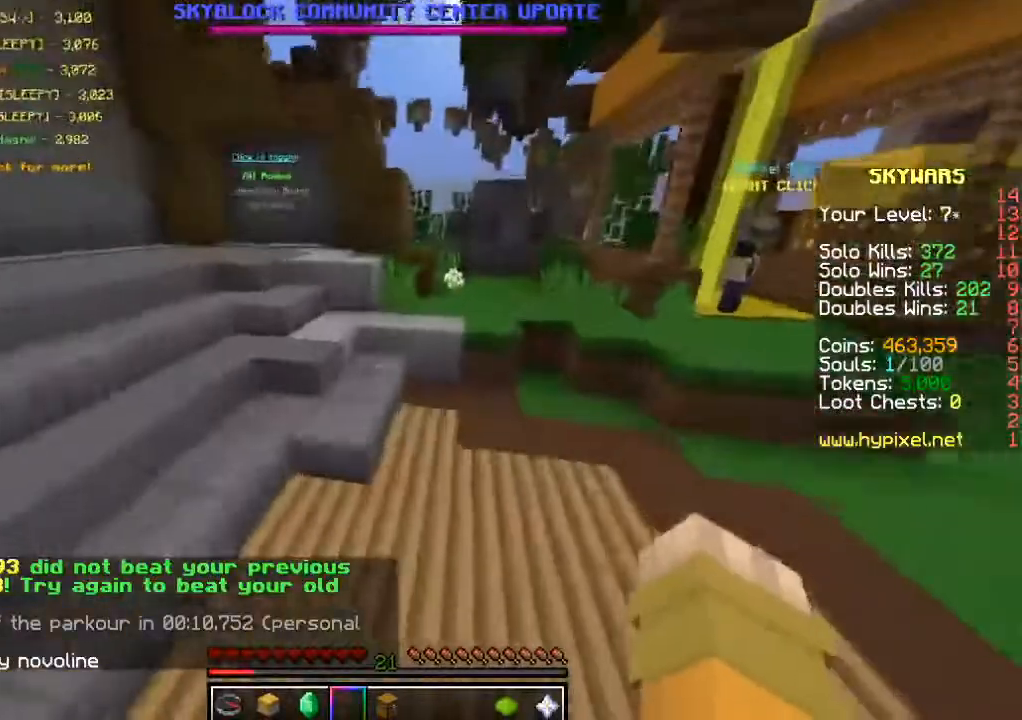
Gameplay with keyboard and mouse; each line is a JSON object with the keys and mouse buttons held at the frame after it. "events" lists presses ("down") and releases ("up") of "a", "d", "s", "w", "mouse_left" and "mouse_right" between this image and that frame as [ms after this image, input, new state], when the widget could be followed in between. "mouse_left", "mouse_right" = the "left", "right" buttons of the "mouse" list. No other keys are recorded. Fast repeated clicks can show as one long hold. Mouse movement is not recorded.
{"keys": ["w"], "mouse": [], "events": []}
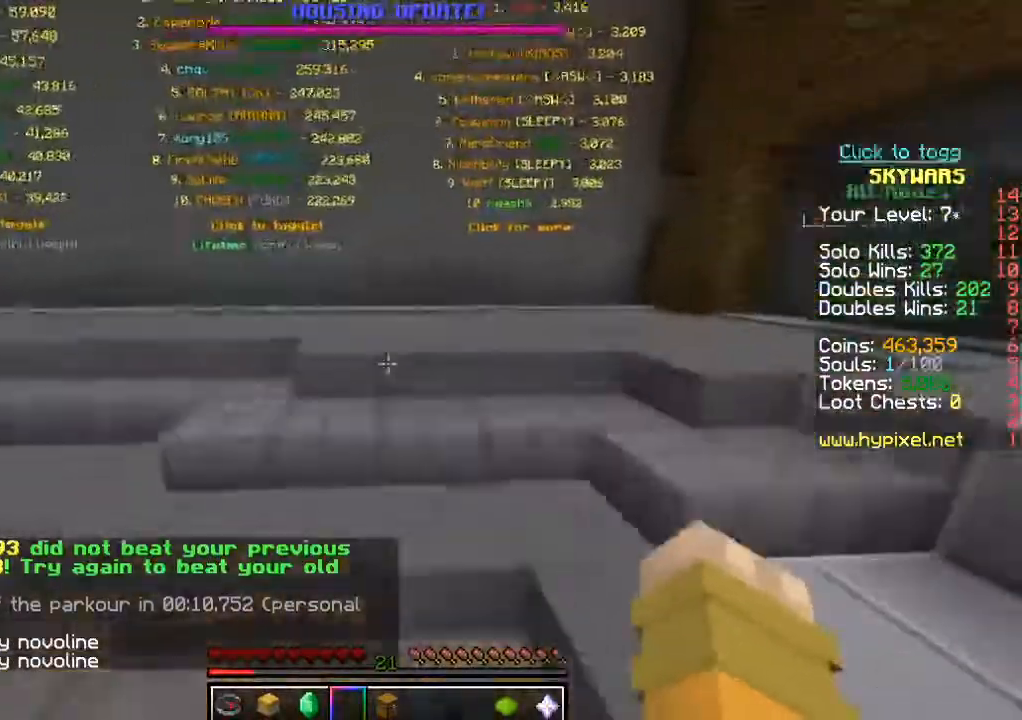
{"keys": ["a", "w"], "mouse": [], "events": [[100, "w", "up"], [150, "d", "down"], [150, "w", "down"], [267, "a", "down"], [300, "d", "up"]]}
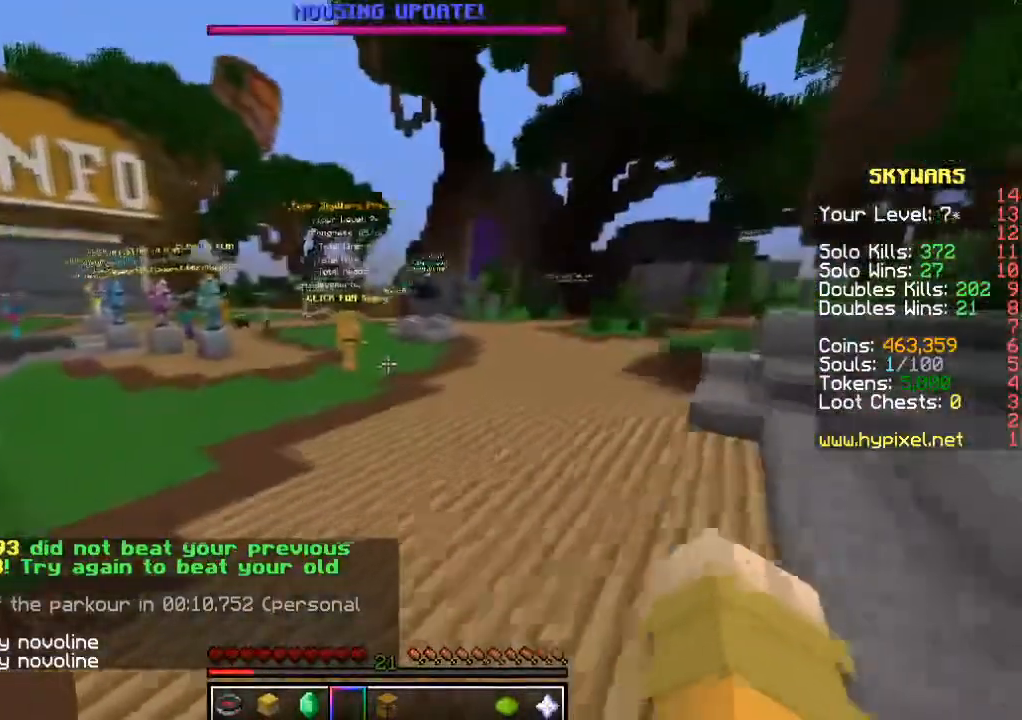
{"keys": ["w"], "mouse": [], "events": [[50, "a", "up"]]}
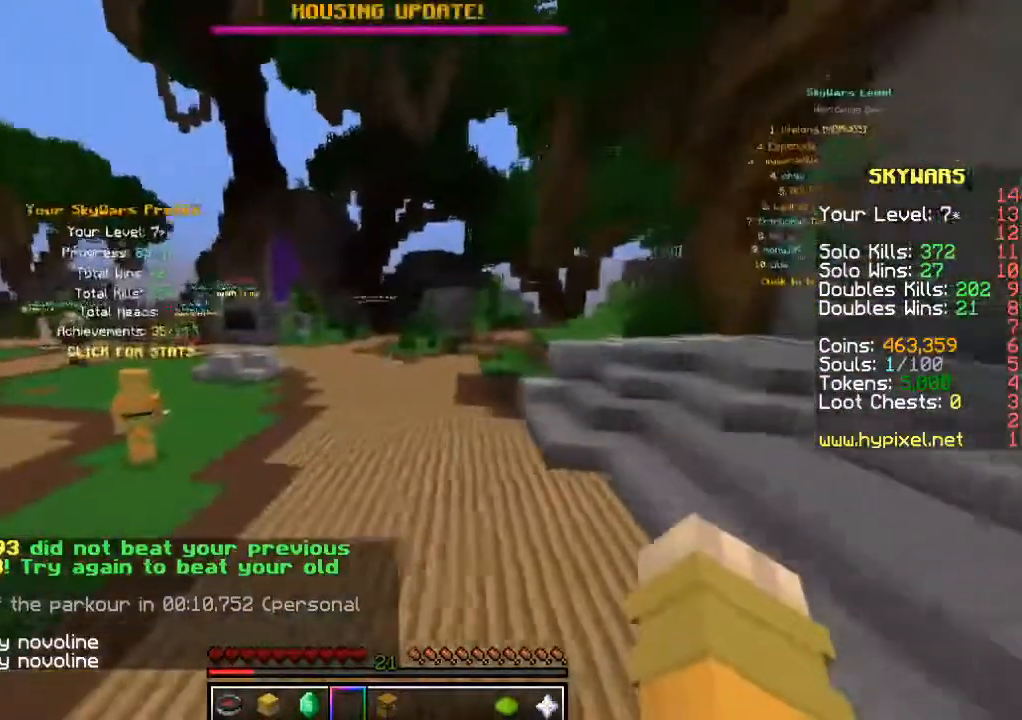
{"keys": ["w"], "mouse": [], "events": []}
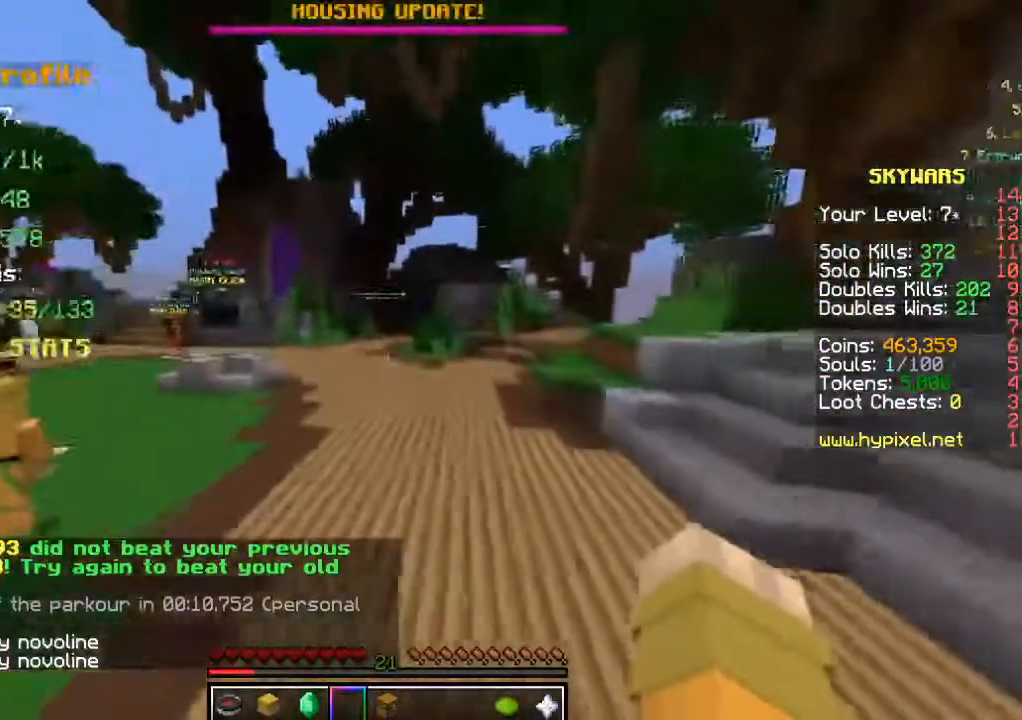
{"keys": ["w"], "mouse": [], "events": []}
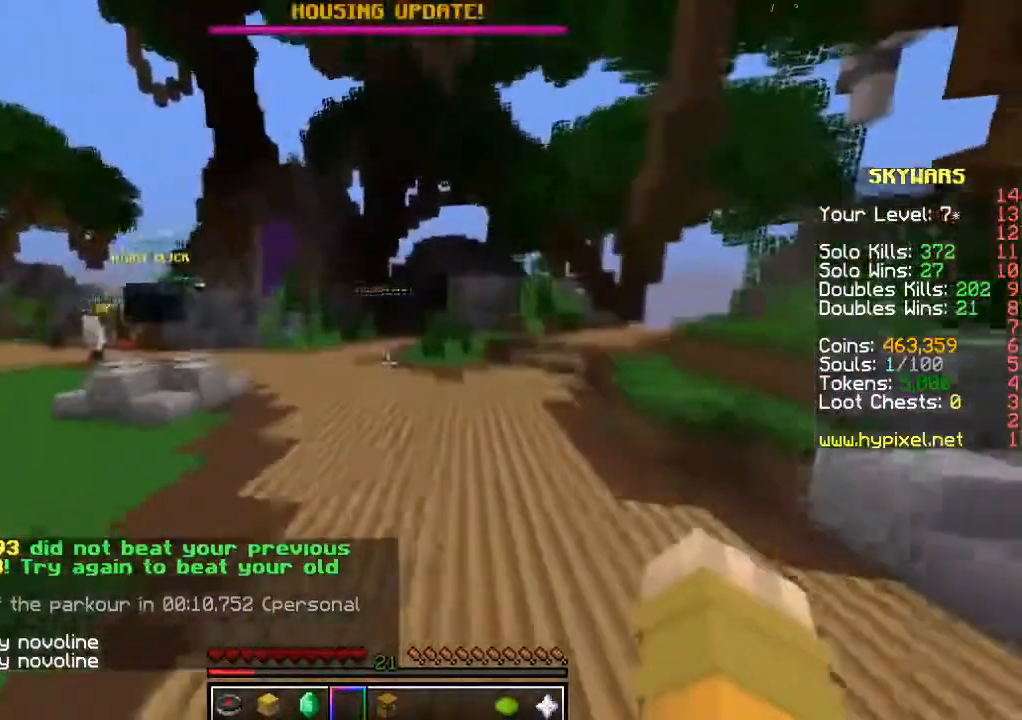
{"keys": ["w"], "mouse": [], "events": []}
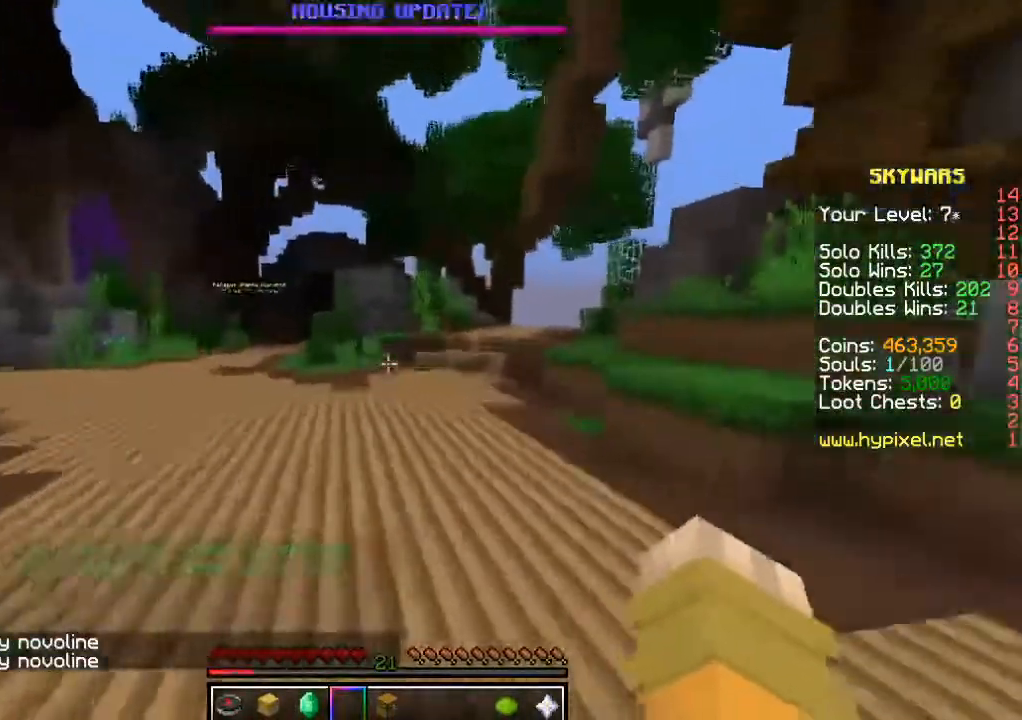
{"keys": ["w"], "mouse": ["left"], "events": [[467, "mouse_left", "down"]]}
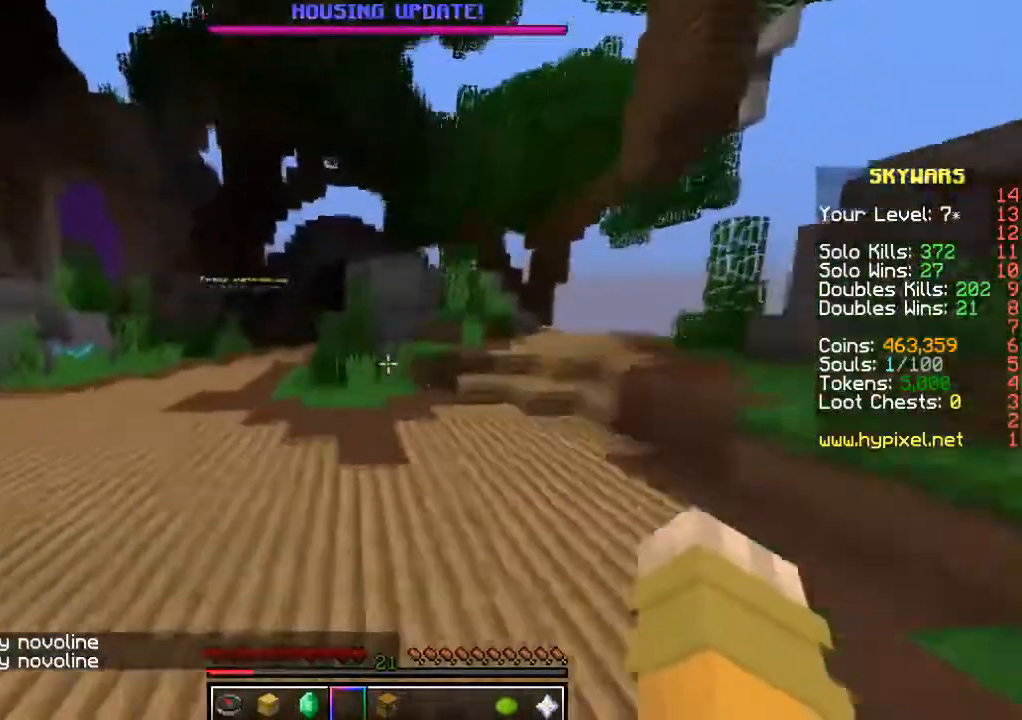
{"keys": ["a", "w"], "mouse": [], "events": [[50, "mouse_left", "up"], [134, "a", "down"]]}
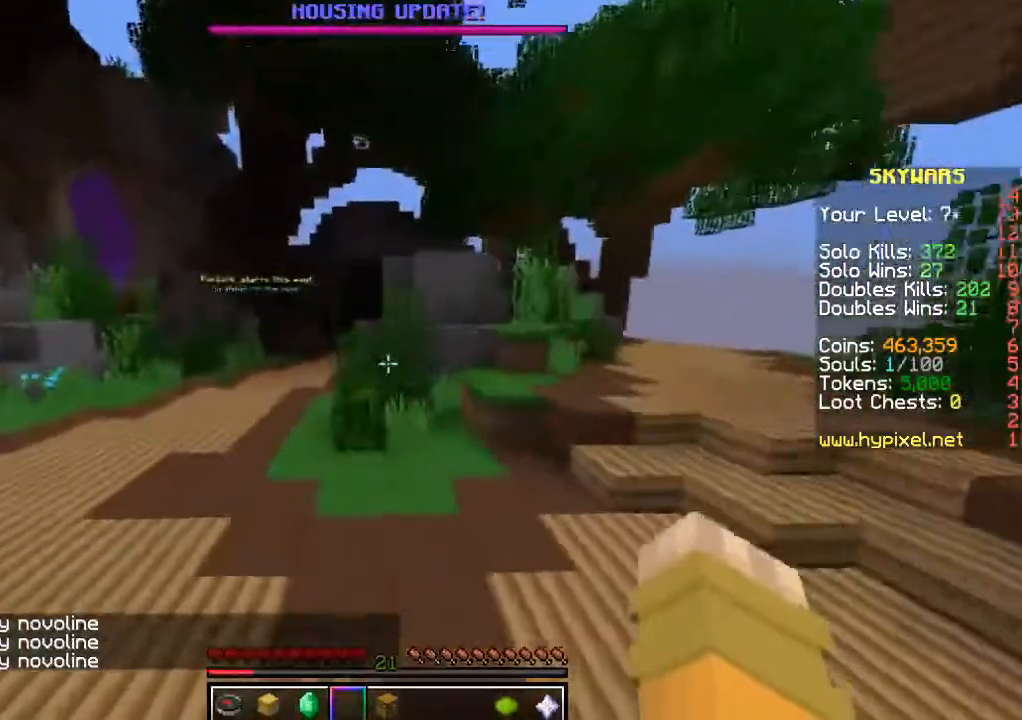
{"keys": ["w"], "mouse": [], "events": [[50, "a", "up"], [200, "a", "down"], [500, "a", "up"]]}
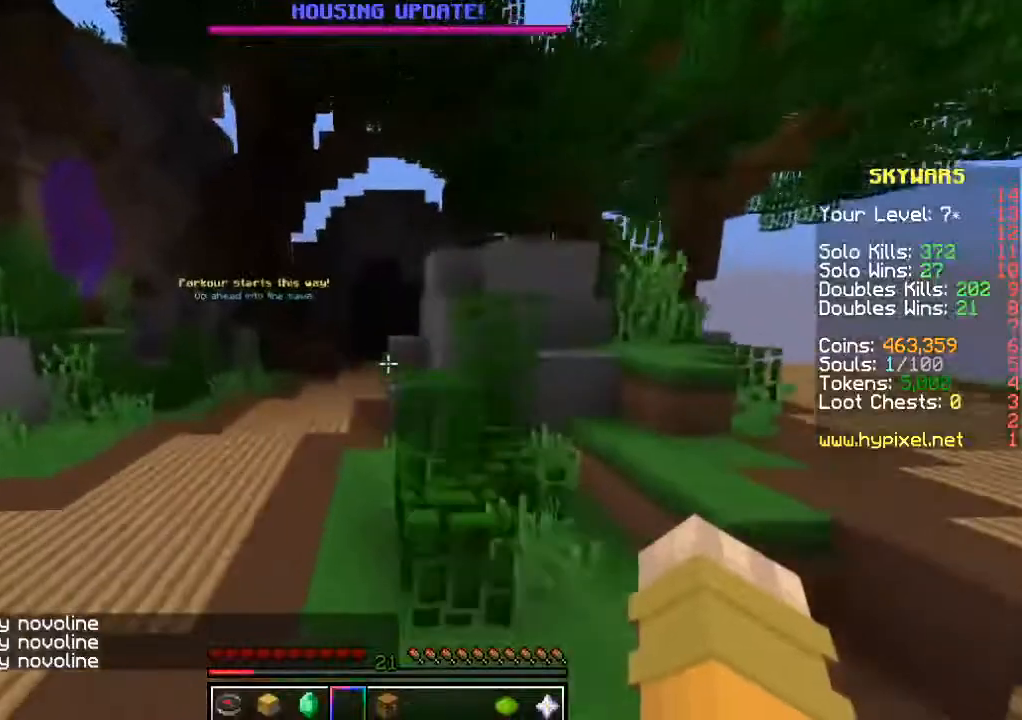
{"keys": ["a", "w"], "mouse": [], "events": [[34, "d", "down"], [117, "mouse_left", "down"], [134, "a", "down"], [167, "d", "up"], [284, "a", "up"], [350, "mouse_left", "up"], [400, "a", "down"]]}
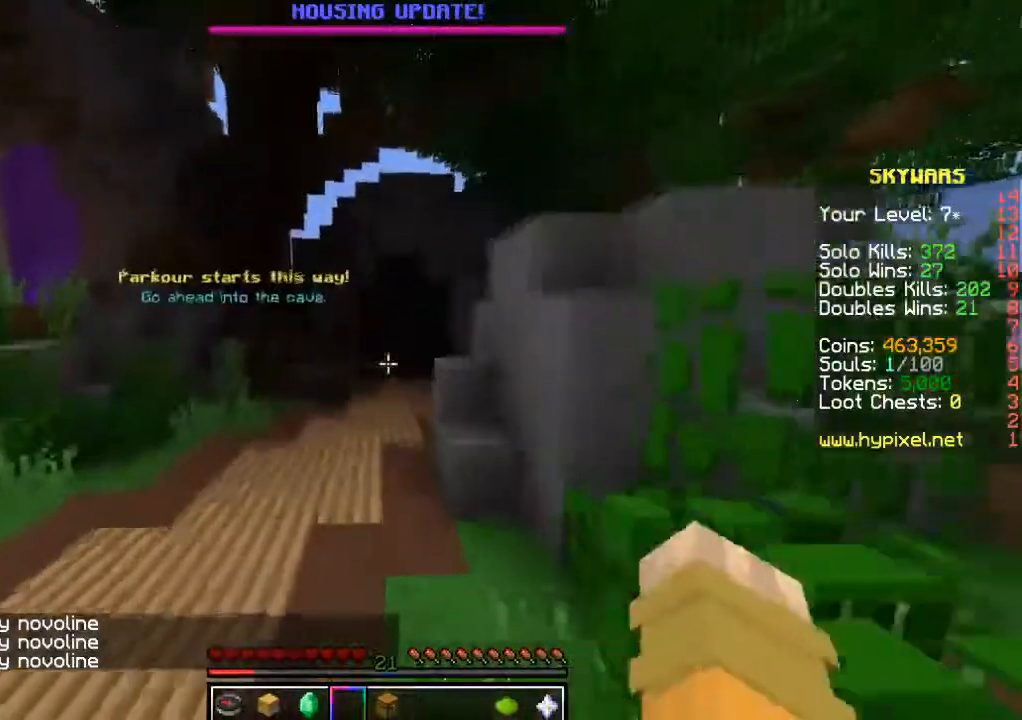
{"keys": ["a", "w"], "mouse": ["left"], "events": [[50, "a", "up"], [117, "mouse_left", "down"], [134, "d", "down"], [167, "mouse_left", "up"], [250, "mouse_left", "down"], [334, "mouse_left", "up"], [350, "d", "up"], [384, "mouse_left", "down"], [450, "a", "down"]]}
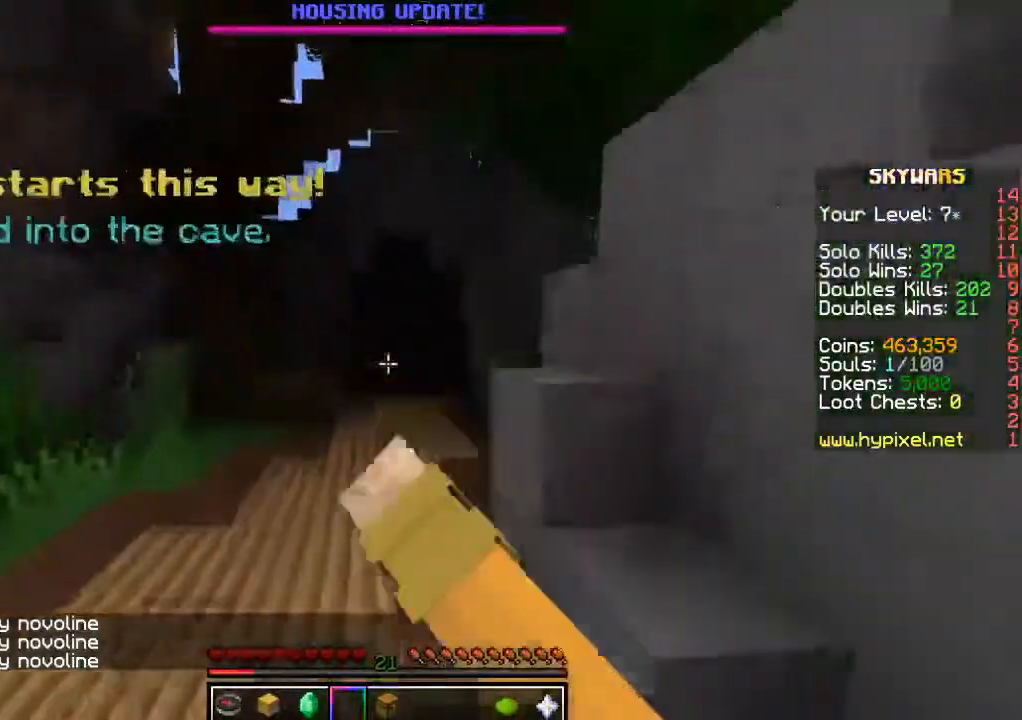
{"keys": ["d", "w"], "mouse": [], "events": [[17, "mouse_left", "up"], [67, "mouse_left", "down"], [167, "a", "up"], [350, "mouse_left", "up"], [434, "d", "down"]]}
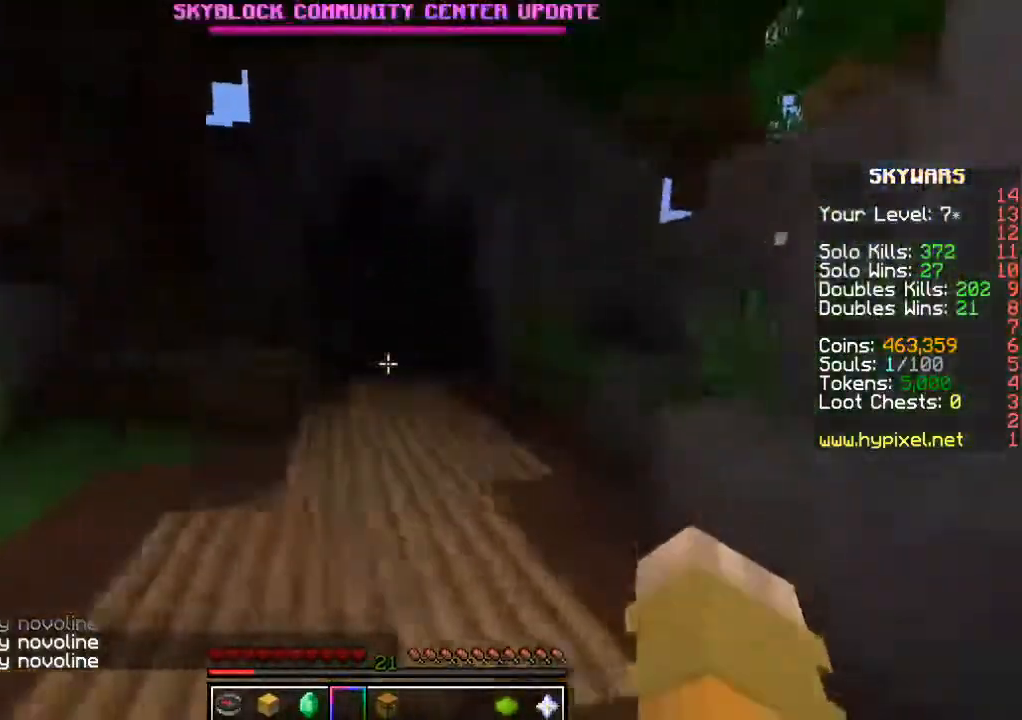
{"keys": ["w"], "mouse": [], "events": [[184, "d", "up"]]}
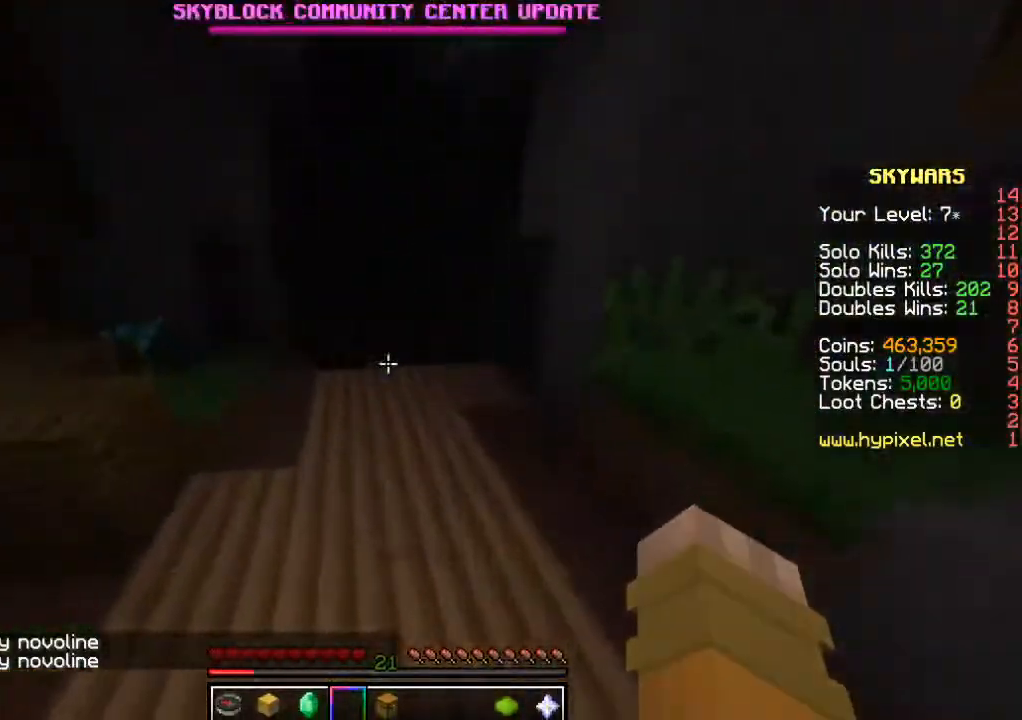
{"keys": ["w"], "mouse": [], "events": []}
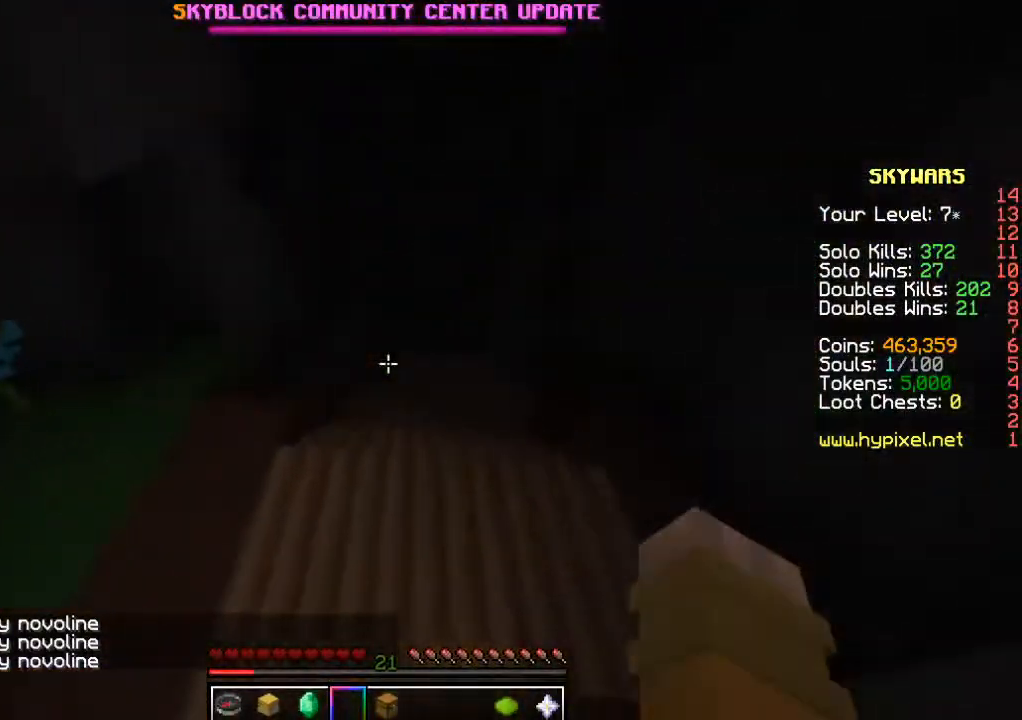
{"keys": ["d", "w"], "mouse": [], "events": [[250, "d", "down"]]}
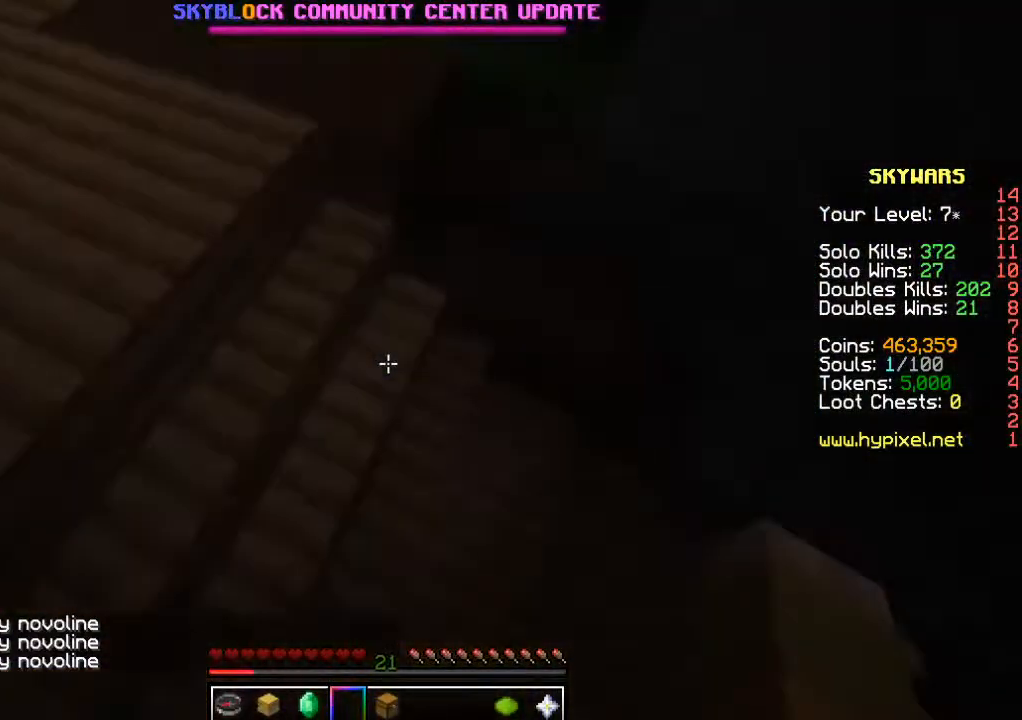
{"keys": ["s"], "mouse": [], "events": [[34, "w", "up"], [134, "s", "down"], [417, "d", "up"]]}
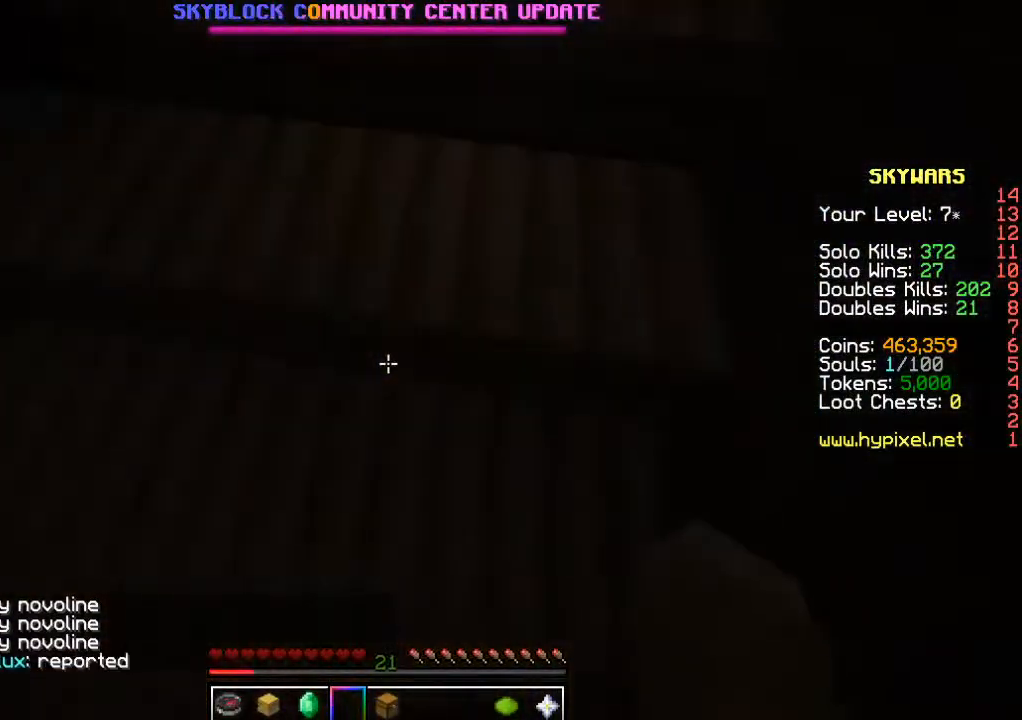
{"keys": ["s"], "mouse": [], "events": []}
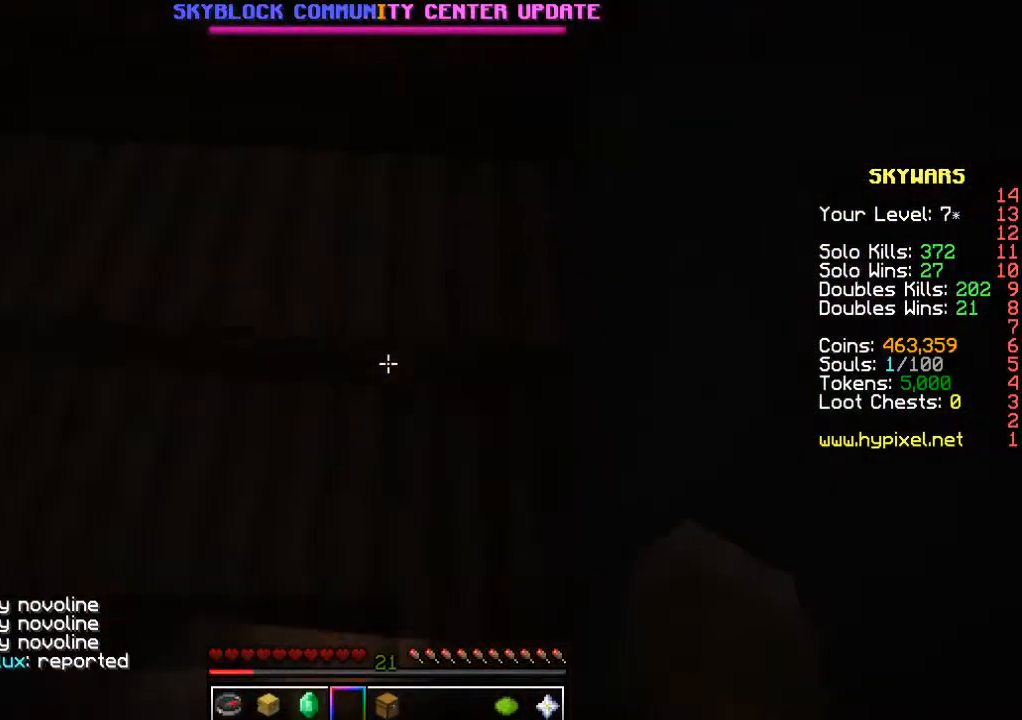
{"keys": [], "mouse": [], "events": [[267, "a", "down"], [467, "a", "up"], [467, "s", "up"]]}
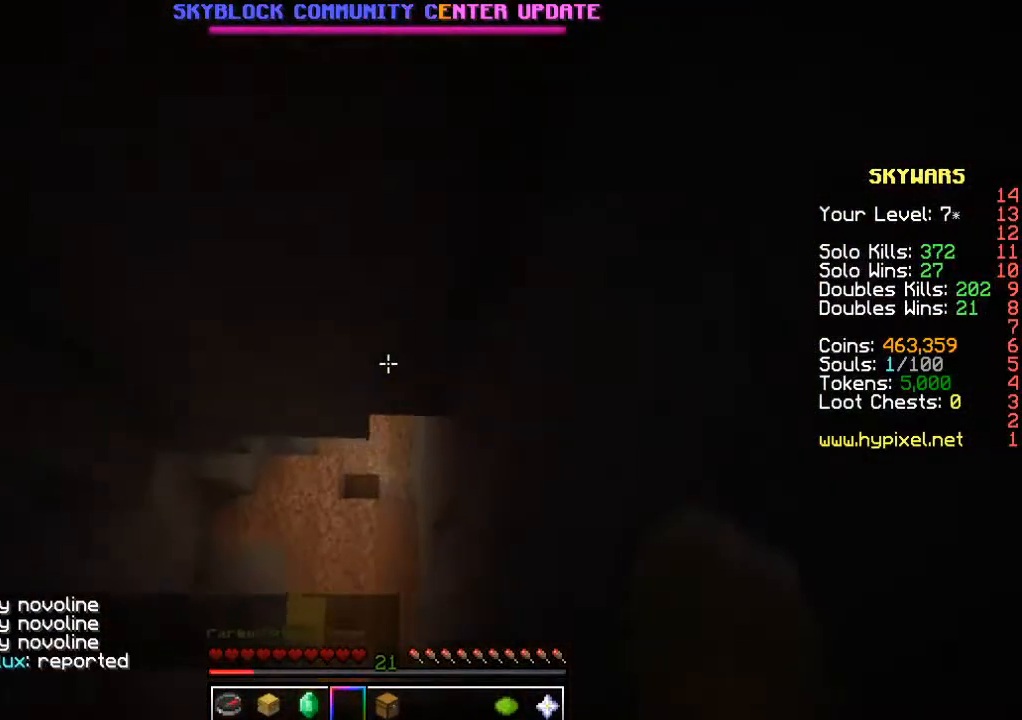
{"keys": ["a"], "mouse": [], "events": [[67, "w", "down"], [284, "w", "up"], [317, "a", "down"]]}
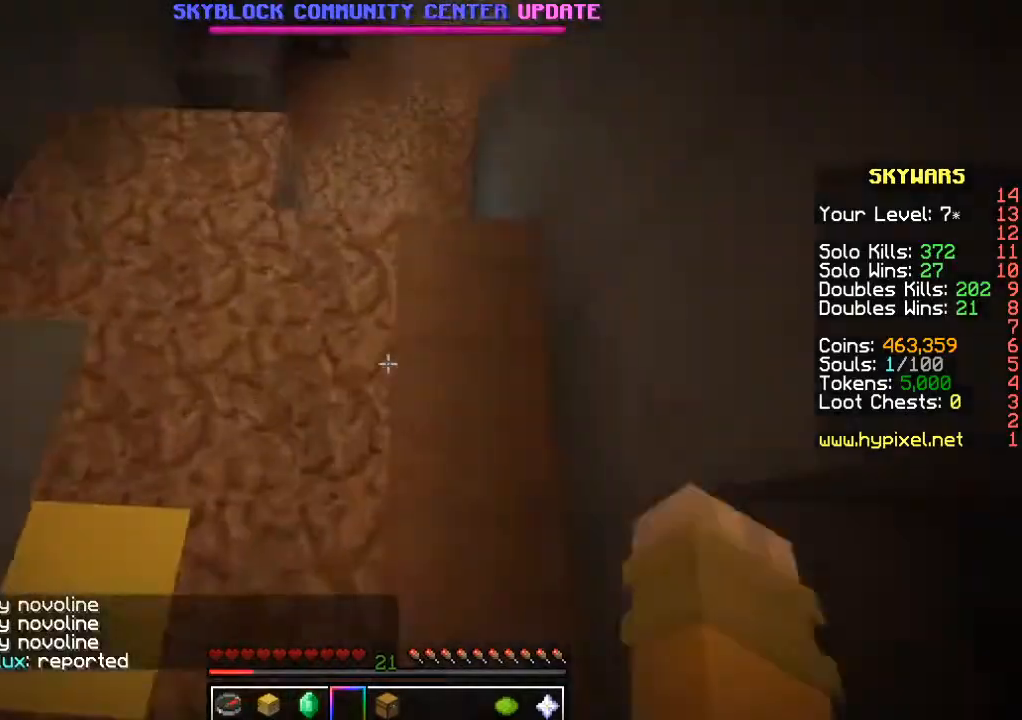
{"keys": ["s"], "mouse": [], "events": [[167, "w", "down"], [317, "a", "up"], [317, "w", "up"], [384, "s", "down"]]}
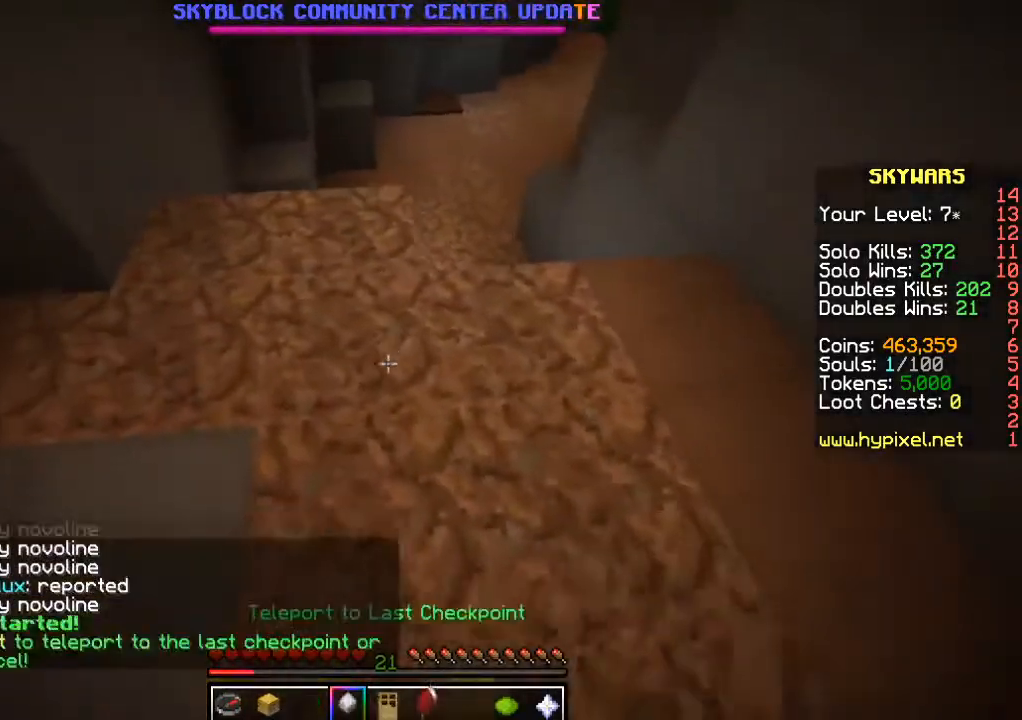
{"keys": ["w"], "mouse": [], "events": [[50, "w", "down"], [84, "s", "up"]]}
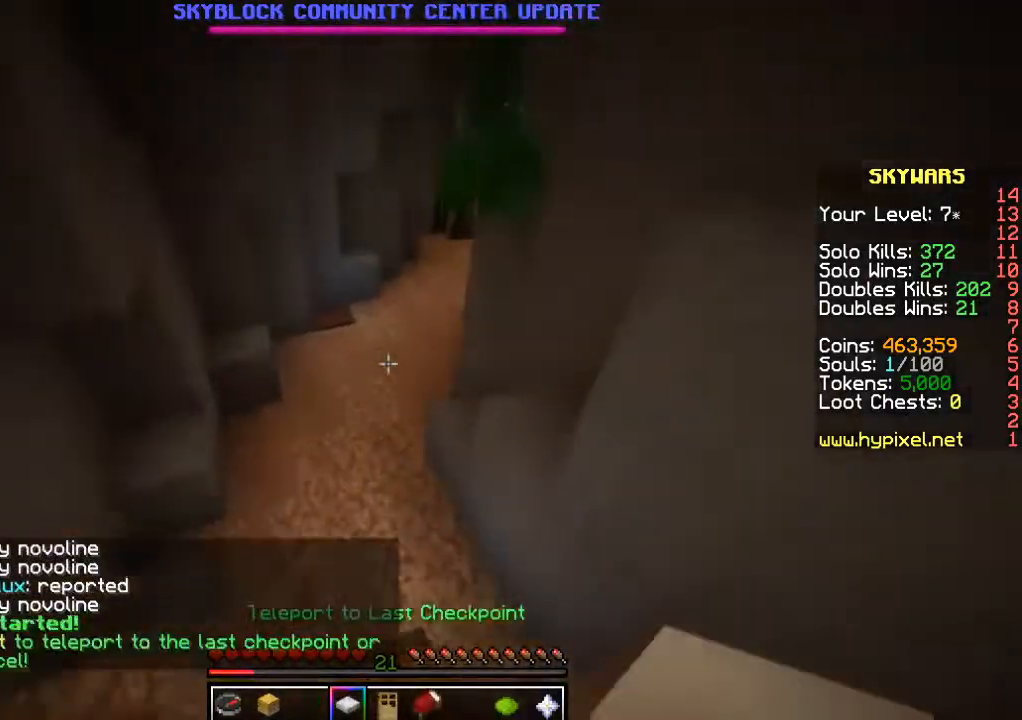
{"keys": ["w"], "mouse": [], "events": []}
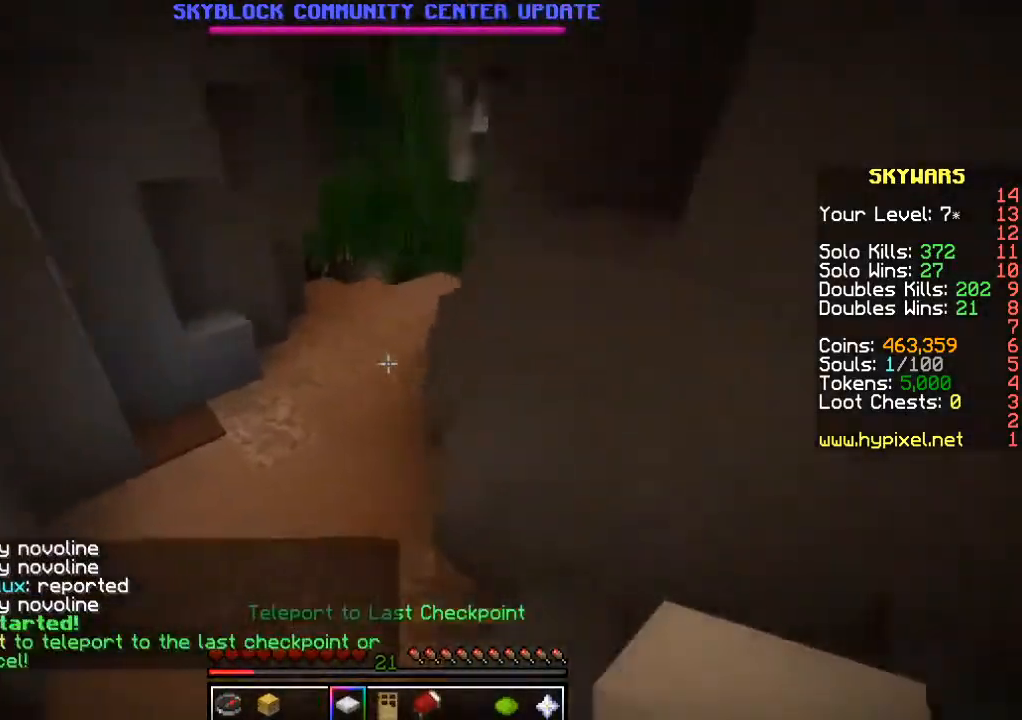
{"keys": ["w"], "mouse": [], "events": []}
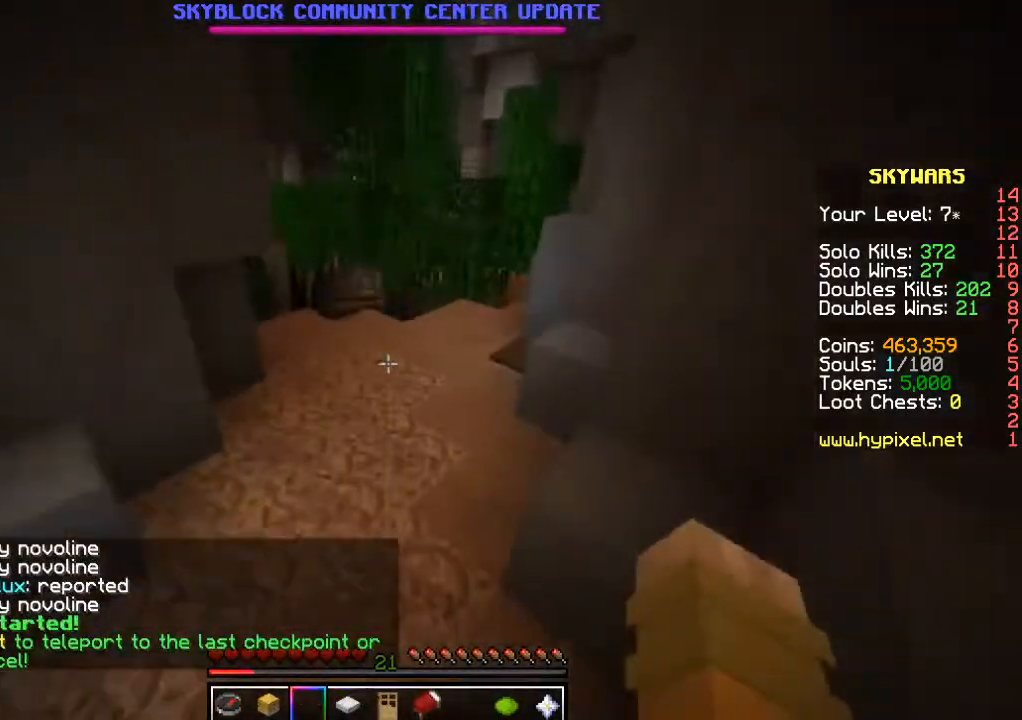
{"keys": ["w"], "mouse": [], "events": []}
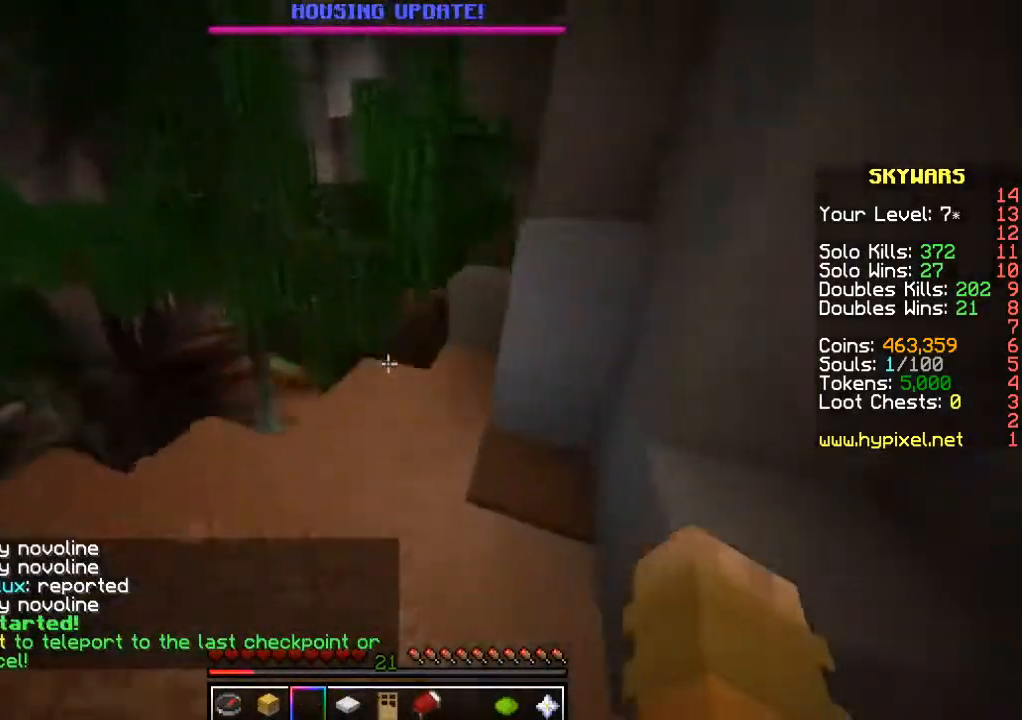
{"keys": ["w"], "mouse": [], "events": []}
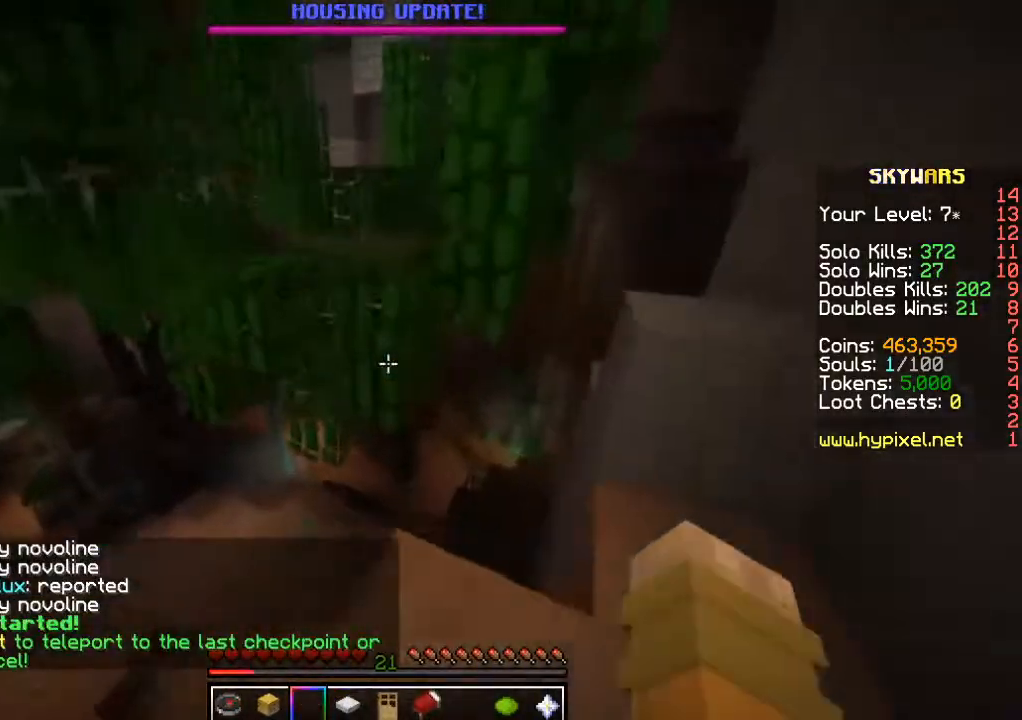
{"keys": ["w"], "mouse": [], "events": []}
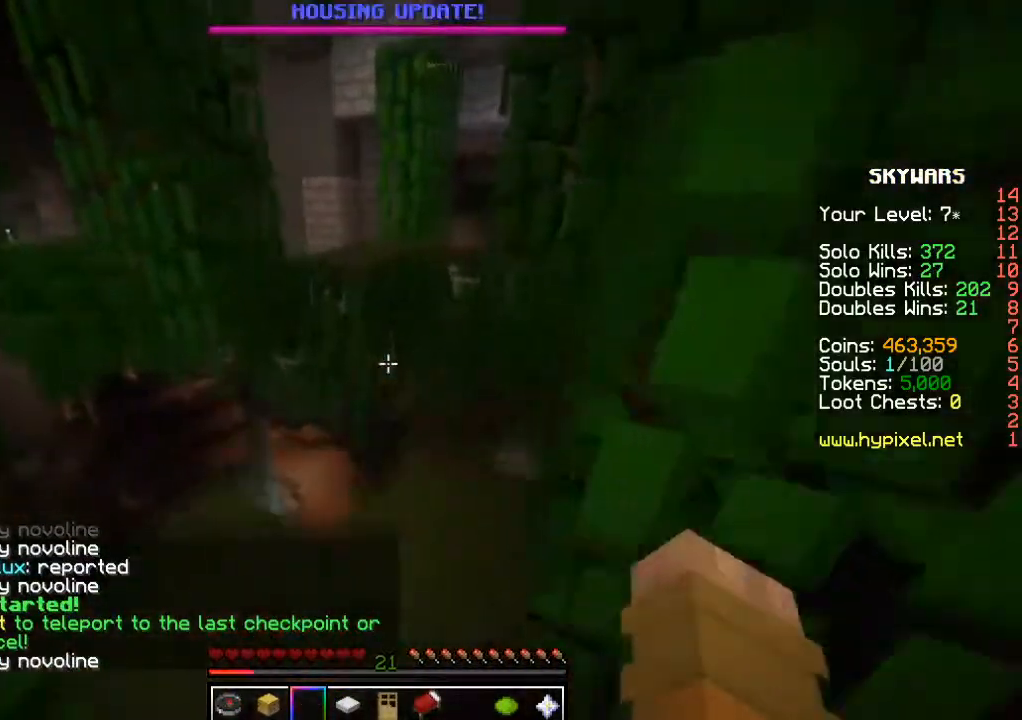
{"keys": ["w"], "mouse": [], "events": []}
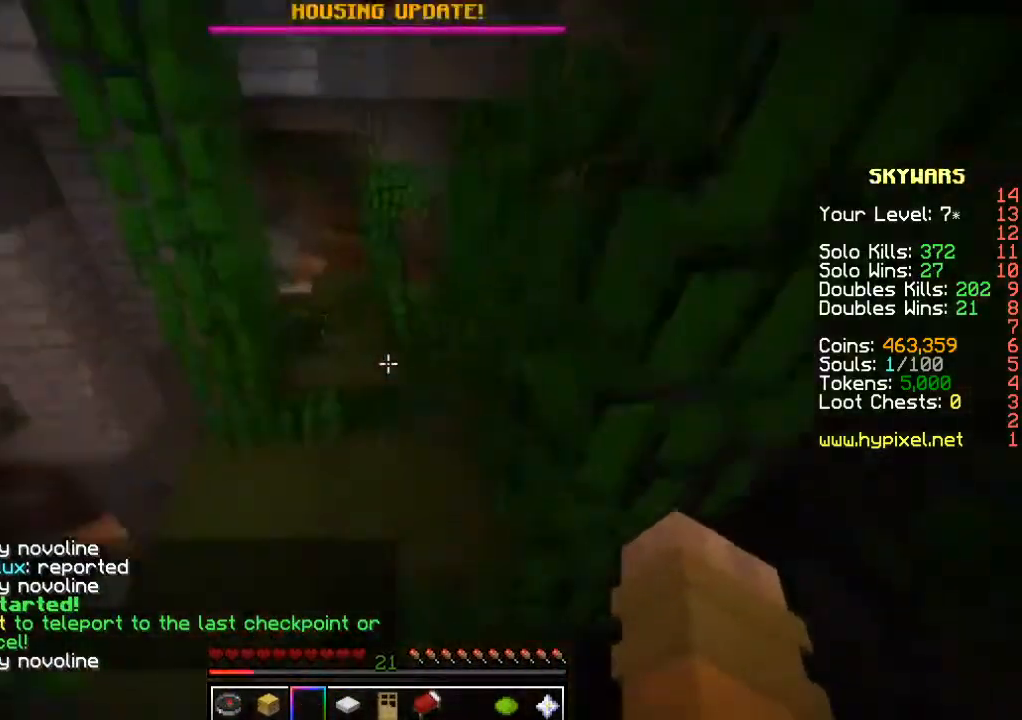
{"keys": ["w"], "mouse": [], "events": []}
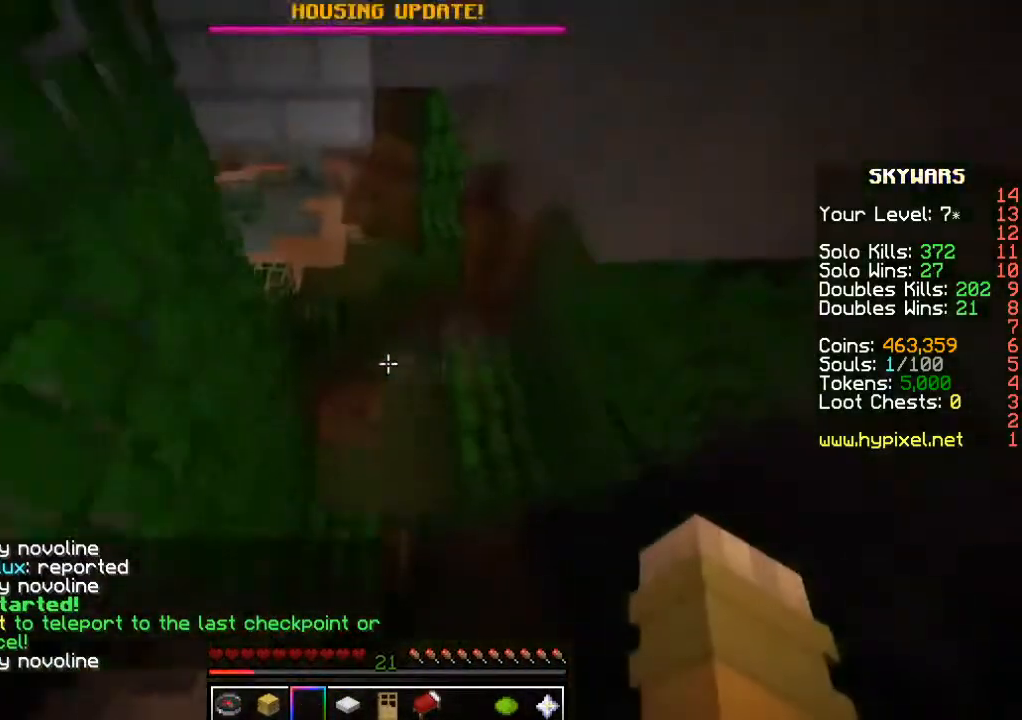
{"keys": ["w"], "mouse": [], "events": []}